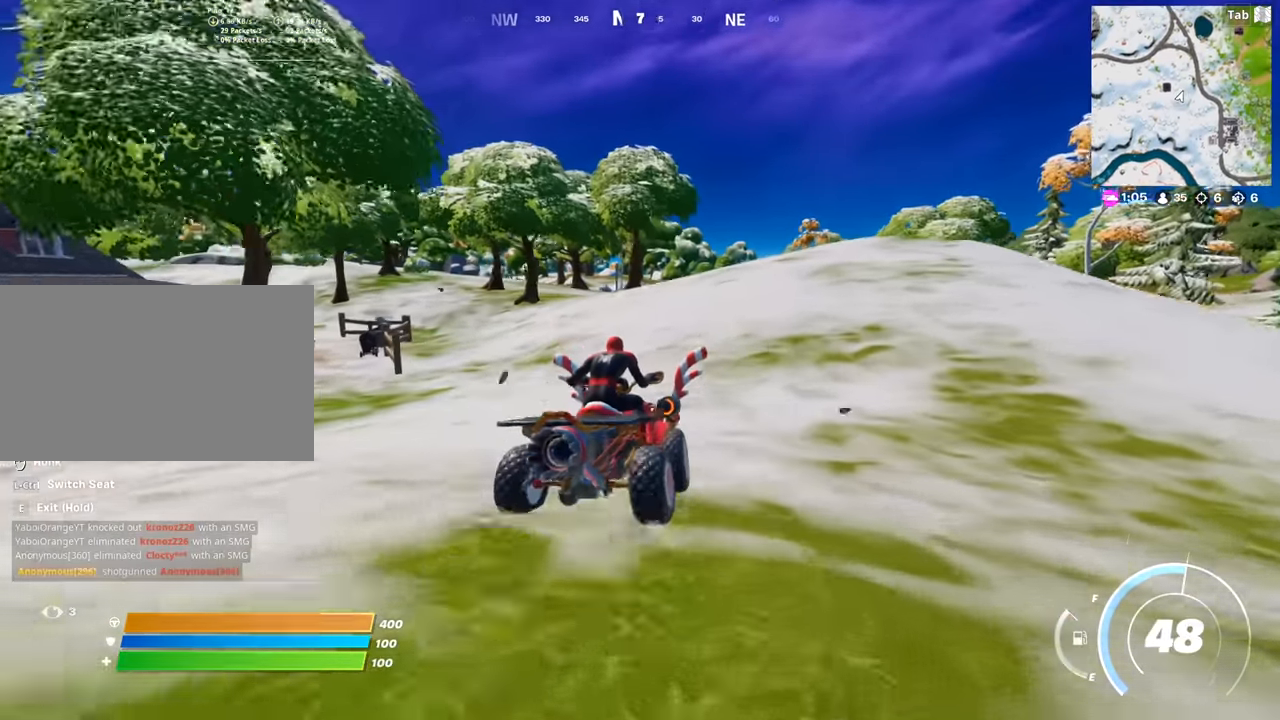
Gameplay with keyboard and mouse; each line is a JSON object with the keys and mouse buttons held at the frame after it. "events" lists presses ("down") and releases ("up") of "1", "2", "3", "4", "5", "a", "alt", "c", "caps_lock", "ctrl", "d", "e", "f", "g", "q", "r", "s", "shift", "space", "t", "tab", "v", "w", "x", "z", "mouse_left", "mouse_wheel" and "mouse_right" between this image and that frame as [ms after this image, input, new state], when the widget could be followed in between. "mouse_left", "mouse_wheel", "mouse_right" = the "left", "wheel", "right" buttons of the "mouse" list. No other keys are recorded. "wheel" means that the mouse wheel is clicked or scrolled. "mouse_move" is the direction in which the mouse moves at that frame (one of eight, or "still"), when it could be read.
{"keys": ["w"], "mouse": [], "mouse_move": "still", "events": [[67, "d", "down"], [217, "d", "up"]]}
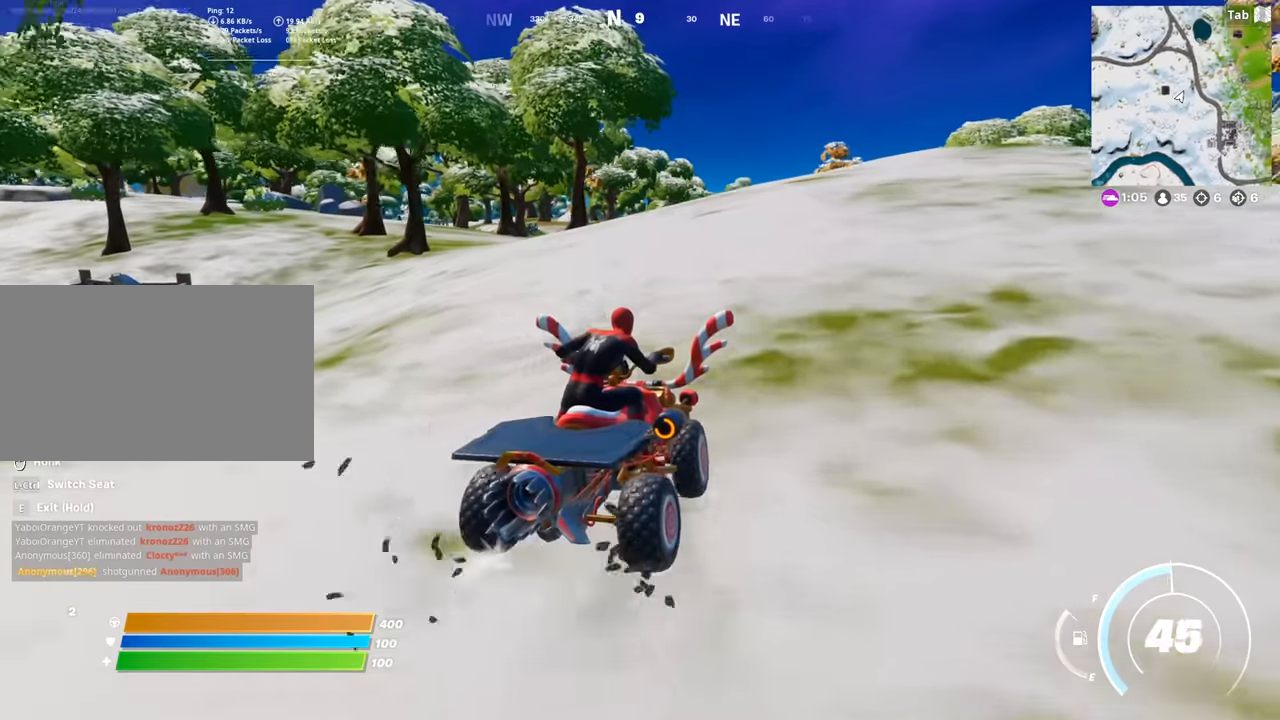
{"keys": ["w"], "mouse": [], "mouse_move": "down-right", "events": []}
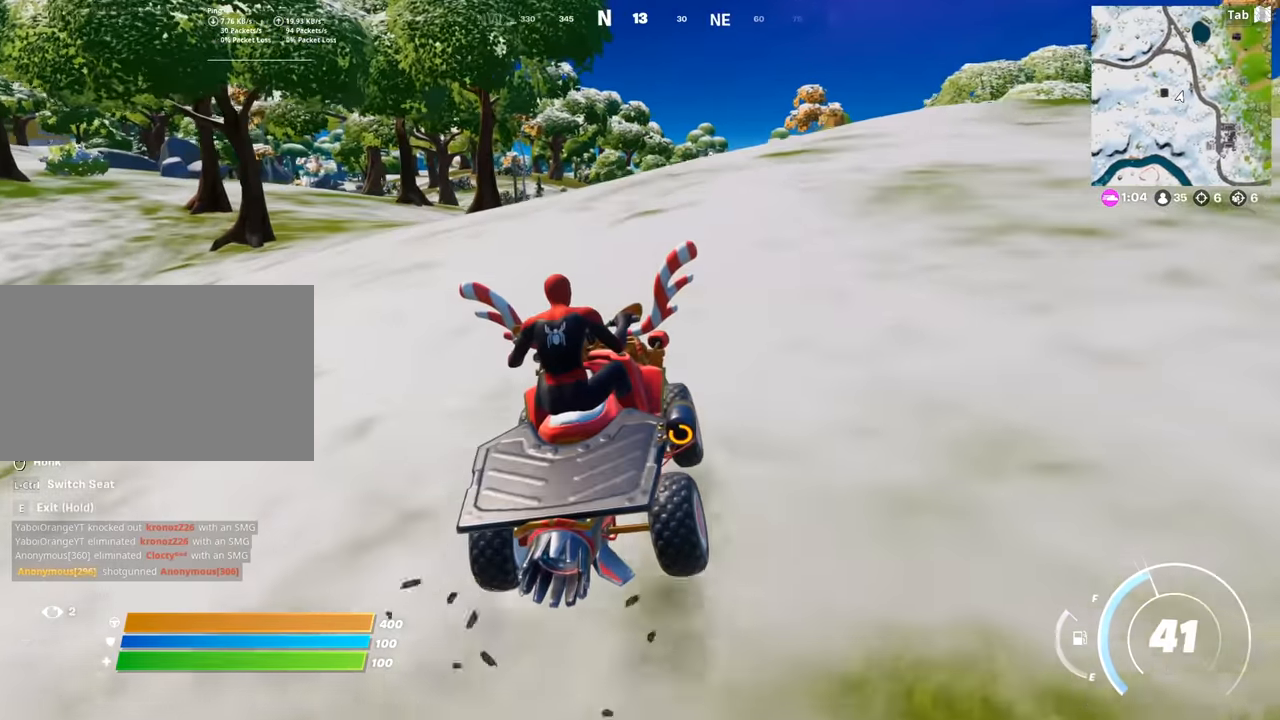
{"keys": ["w"], "mouse": [], "mouse_move": "still", "events": []}
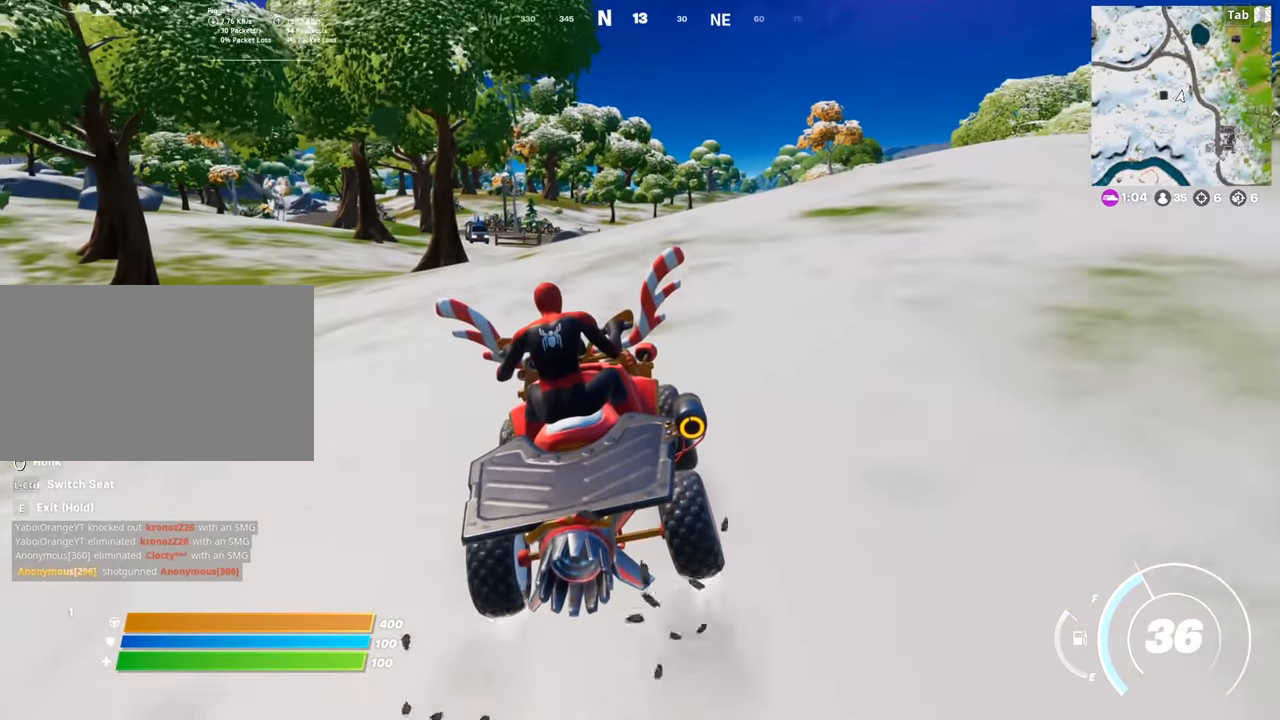
{"keys": ["w"], "mouse": [], "mouse_move": "still", "events": [[350, "d", "down"], [500, "d", "up"]]}
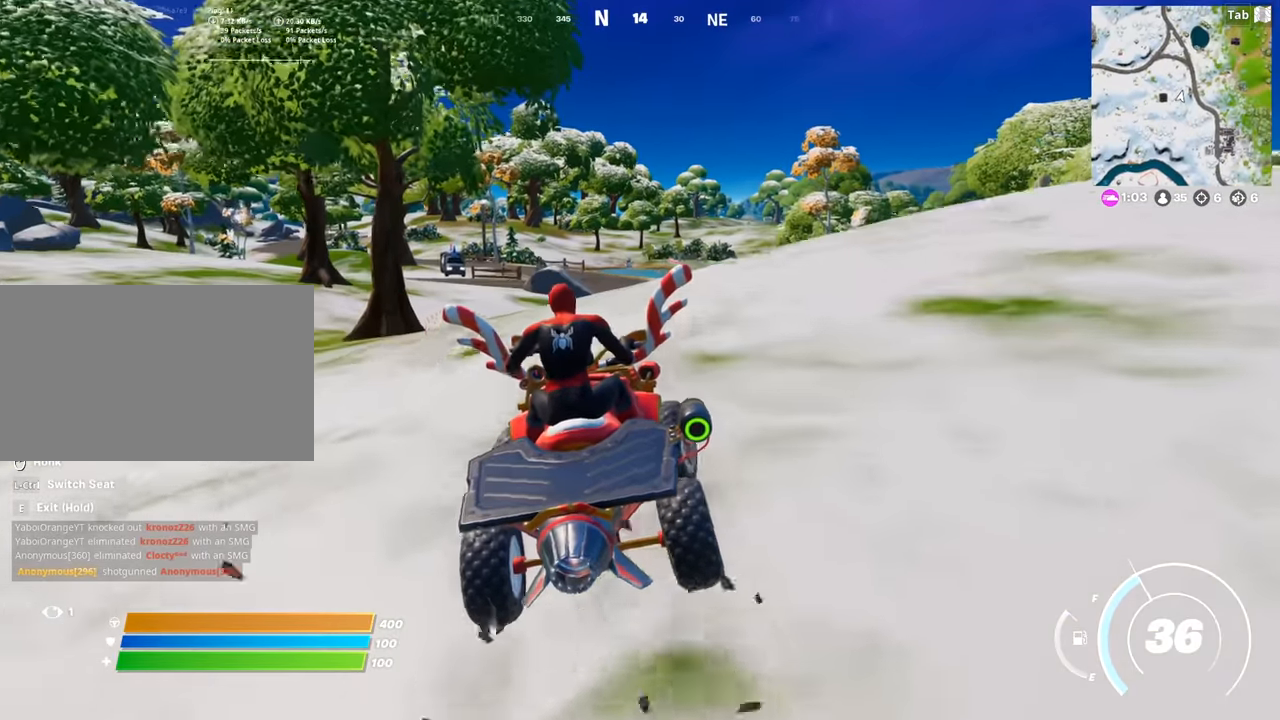
{"keys": ["w"], "mouse": [], "mouse_move": "right", "events": []}
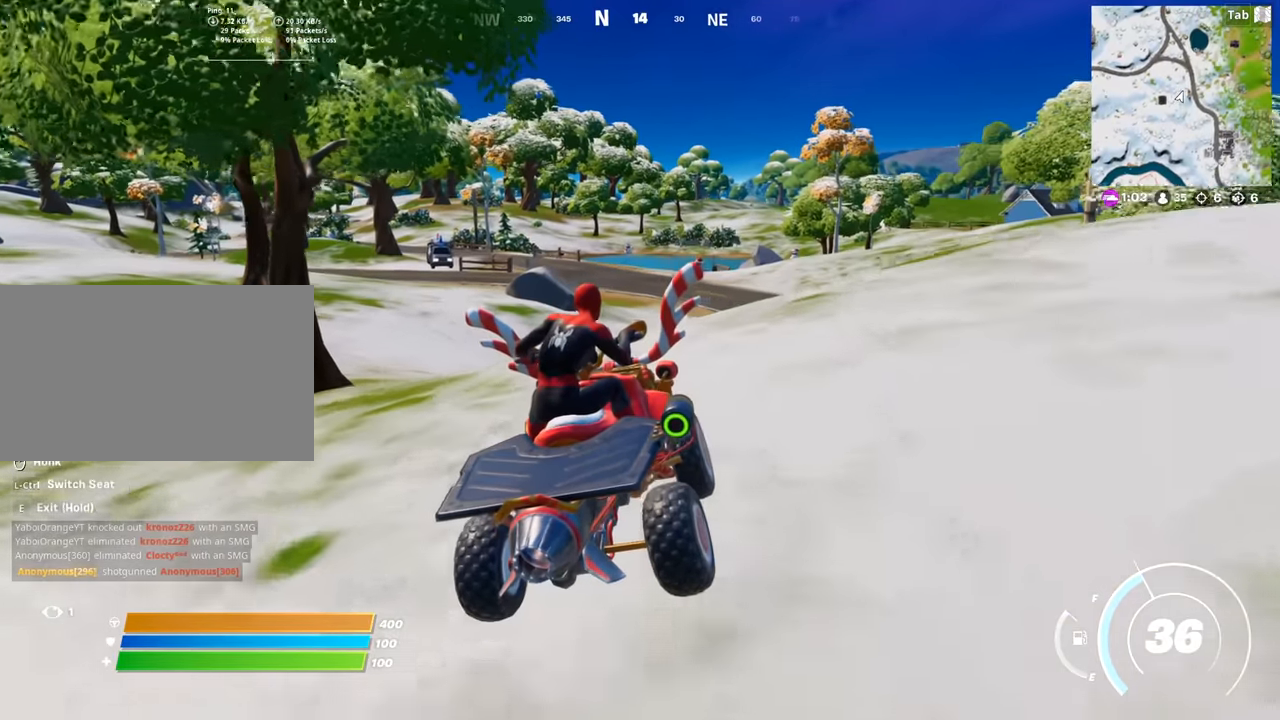
{"keys": ["w"], "mouse": [], "mouse_move": "still", "events": []}
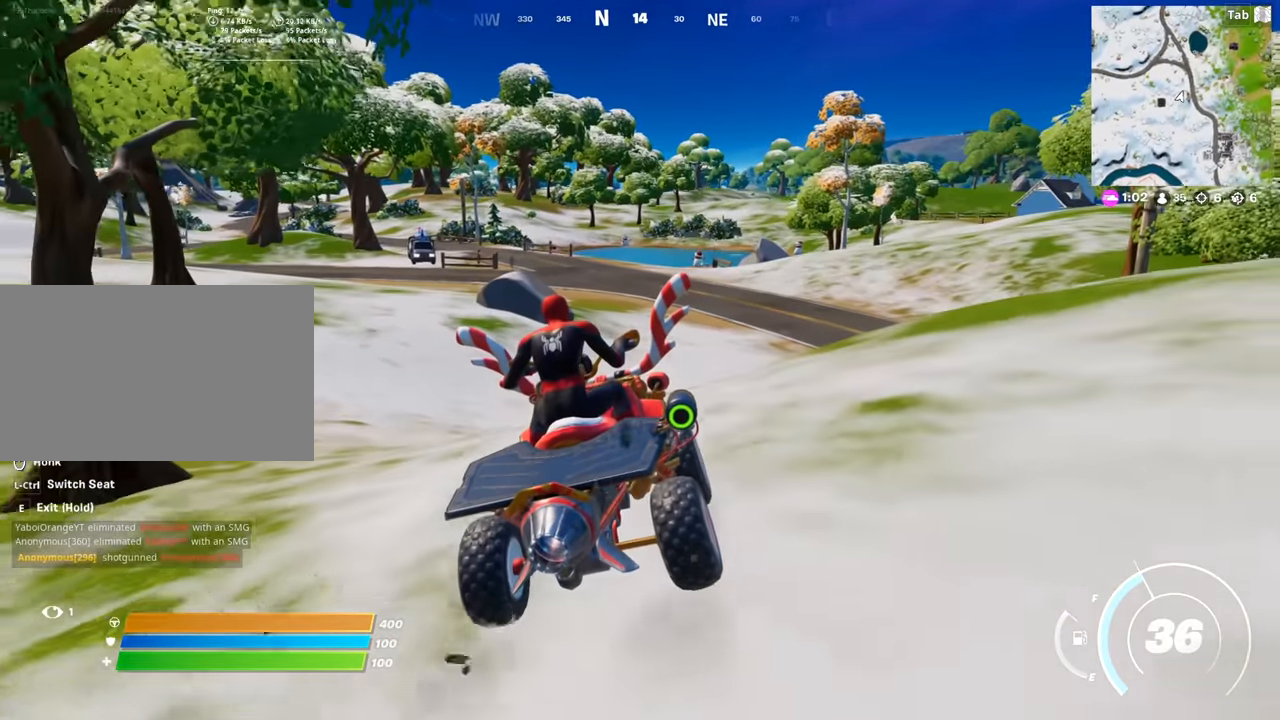
{"keys": ["w"], "mouse": [], "mouse_move": "still", "events": [[167, "space", "down"], [351, "space", "up"]]}
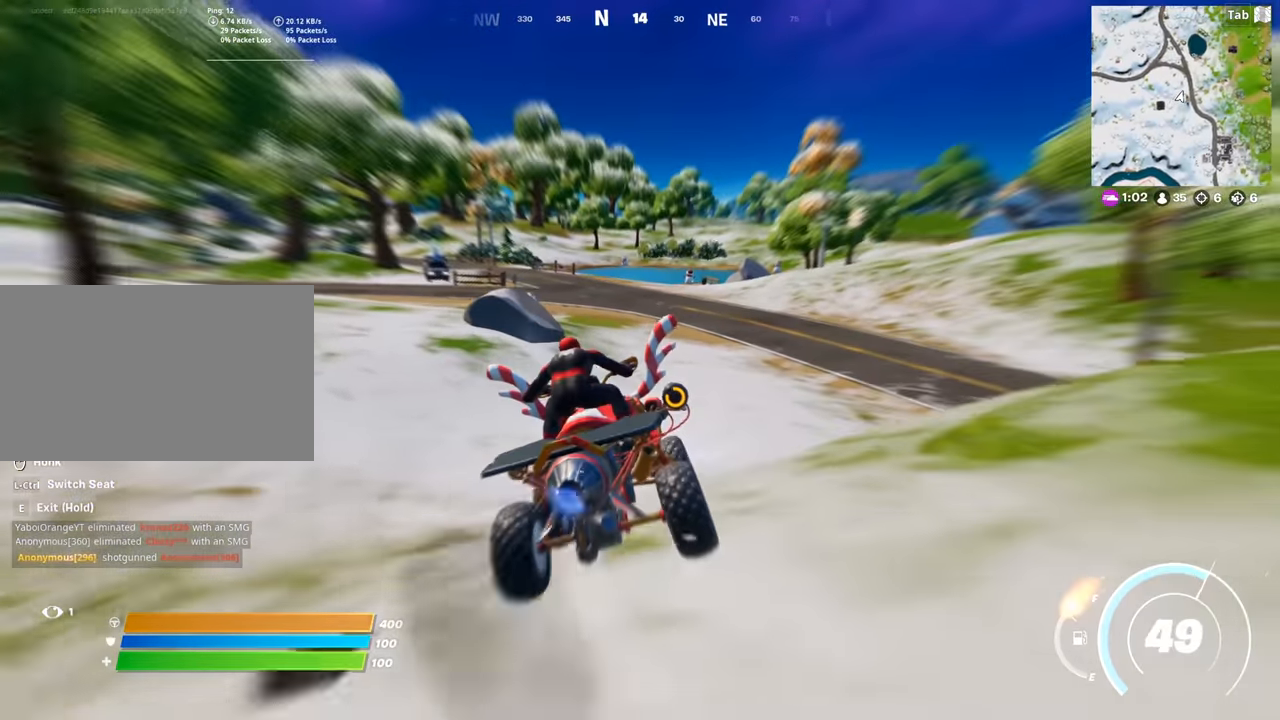
{"keys": ["w"], "mouse": [], "mouse_move": "still", "events": []}
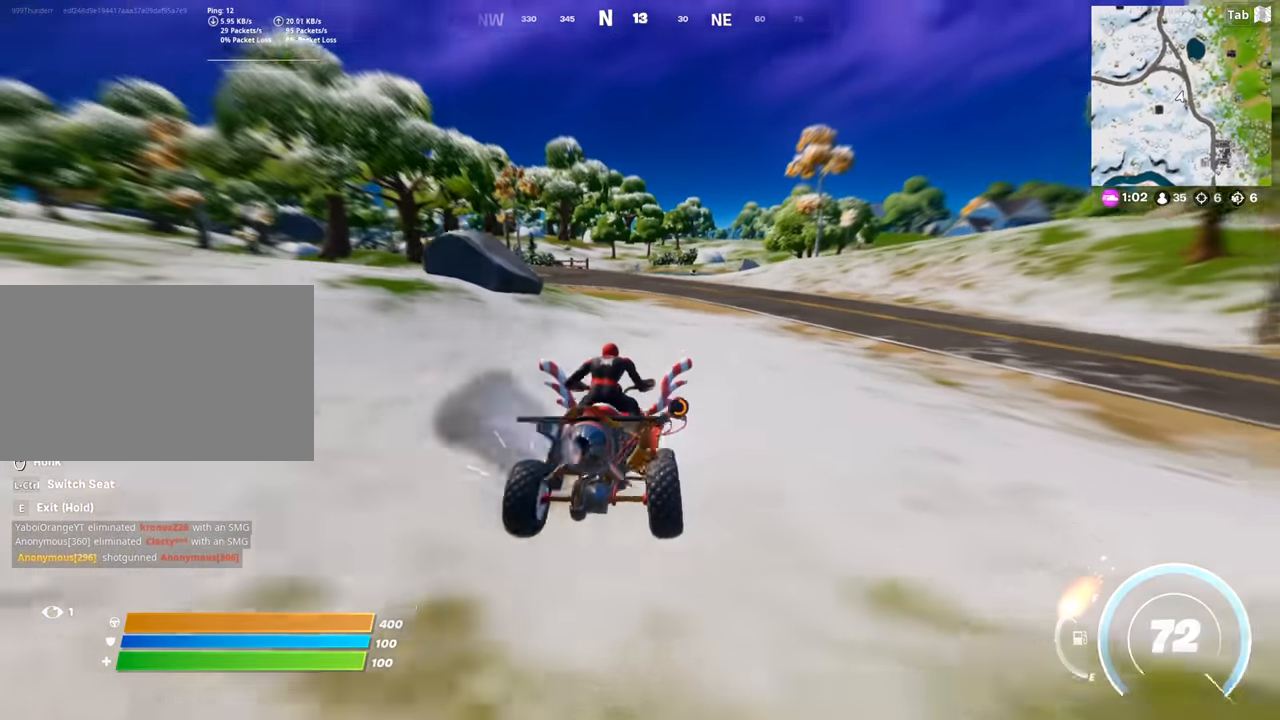
{"keys": ["w"], "mouse": [], "mouse_move": "still", "events": []}
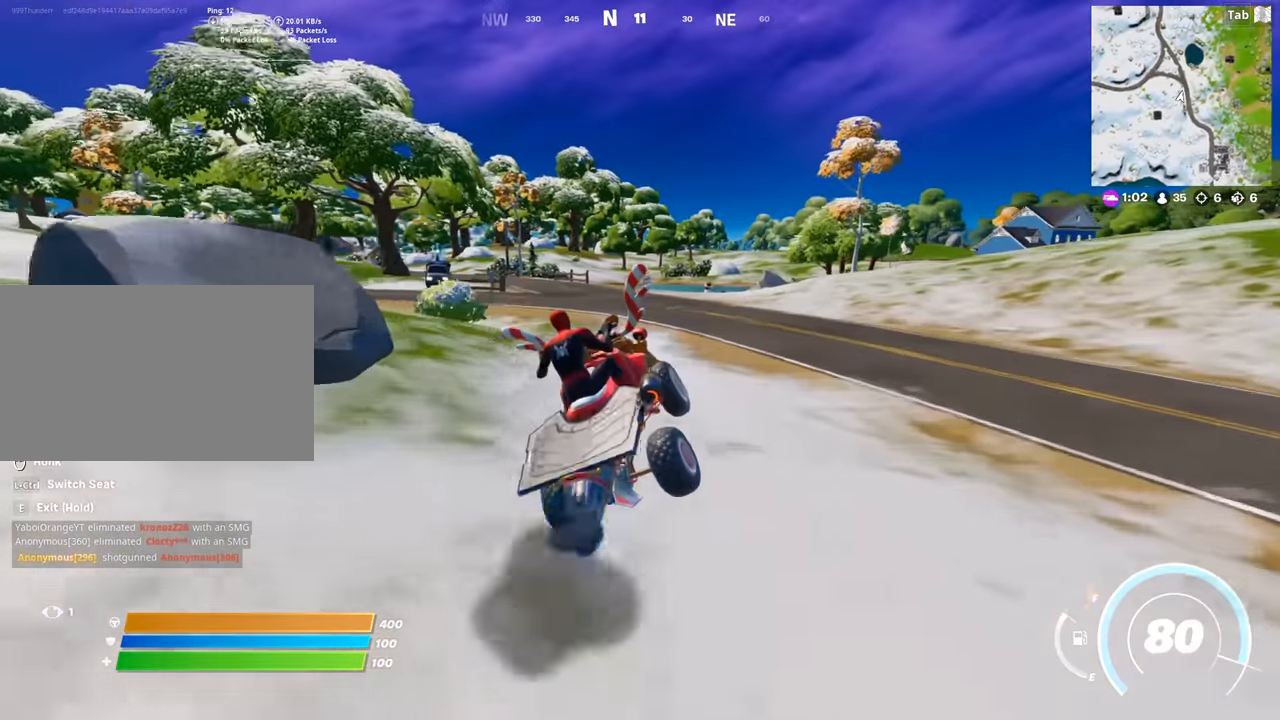
{"keys": ["w"], "mouse": [], "mouse_move": "still", "events": [[267, "a", "down"], [450, "a", "up"]]}
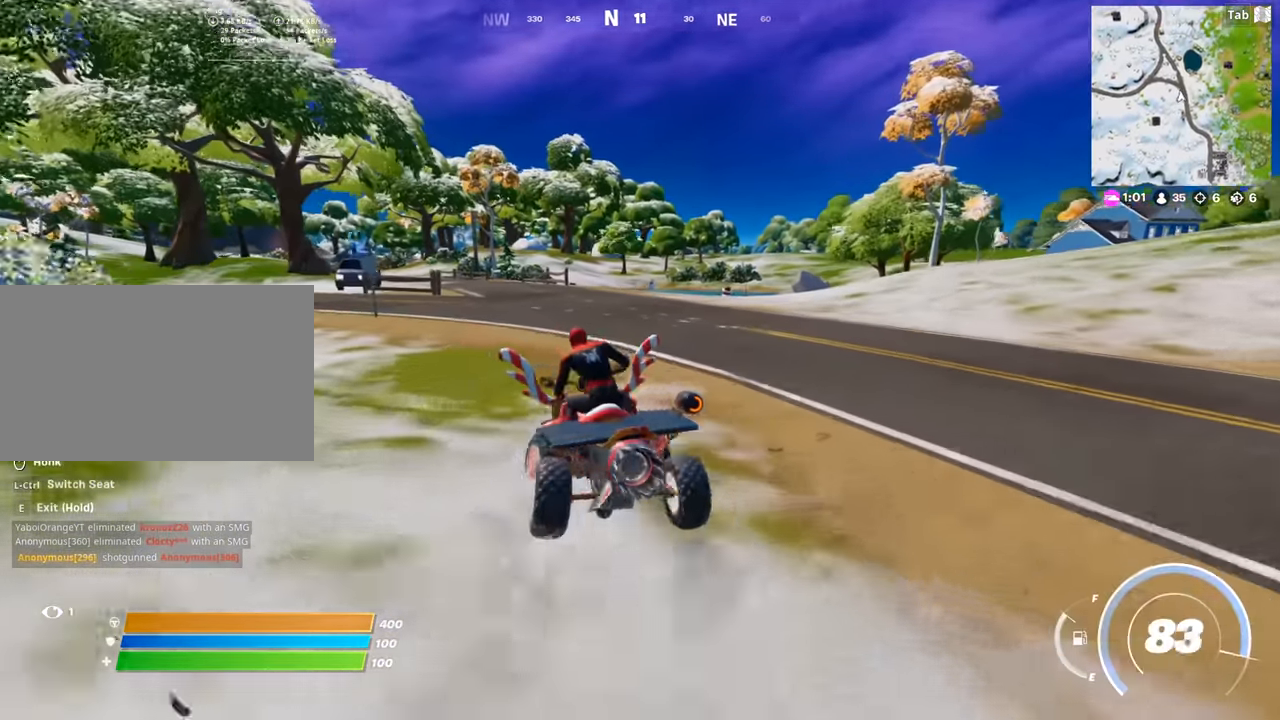
{"keys": ["d", "w"], "mouse": [], "mouse_move": "still", "events": [[417, "d", "down"]]}
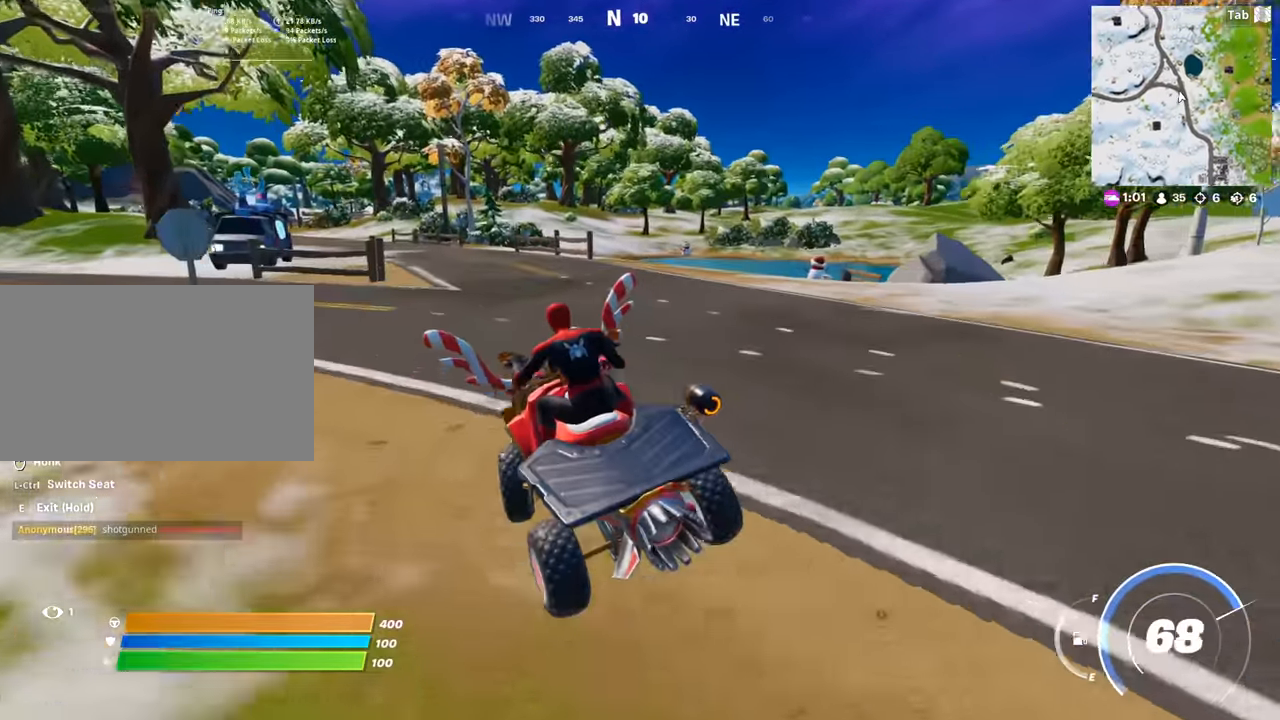
{"keys": ["w"], "mouse": [], "mouse_move": "right", "events": [[16, "d", "up"], [250, "a", "down"], [384, "a", "up"]]}
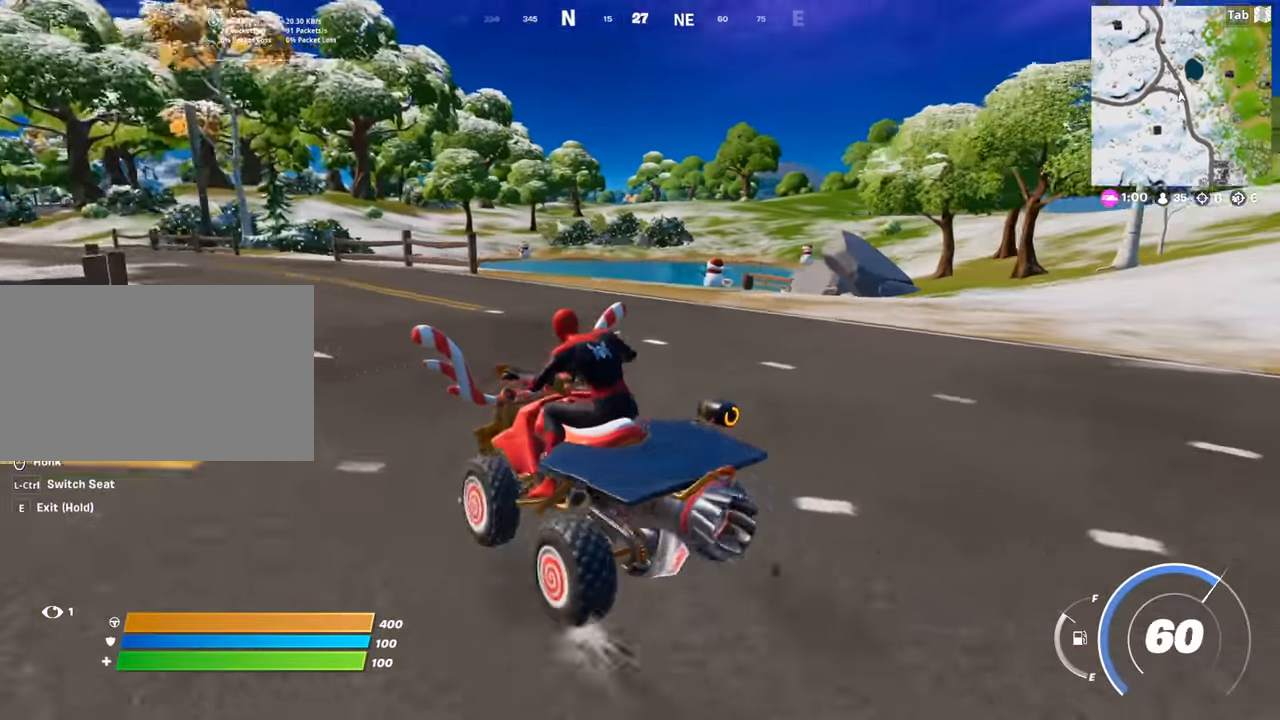
{"keys": ["w"], "mouse": [], "mouse_move": "still", "events": [[34, "a", "down"], [167, "a", "up"]]}
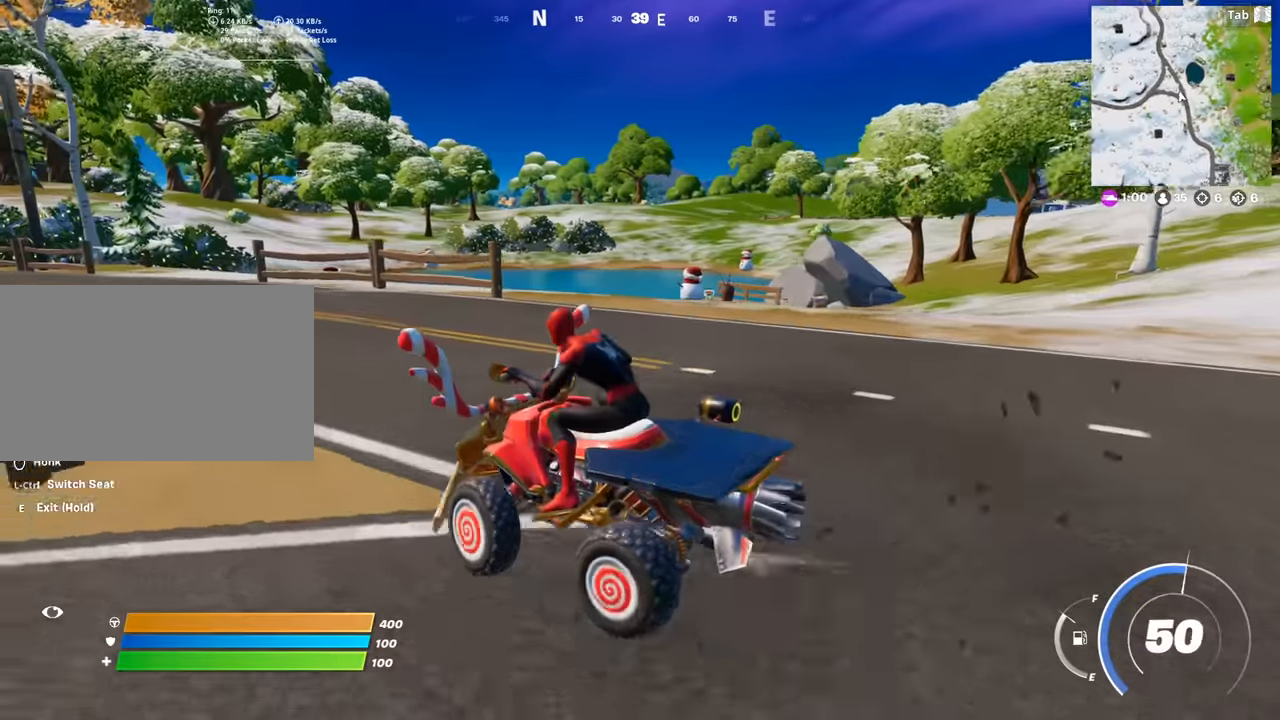
{"keys": ["w"], "mouse": [], "mouse_move": "left", "events": [[283, "a", "down"], [417, "a", "up"]]}
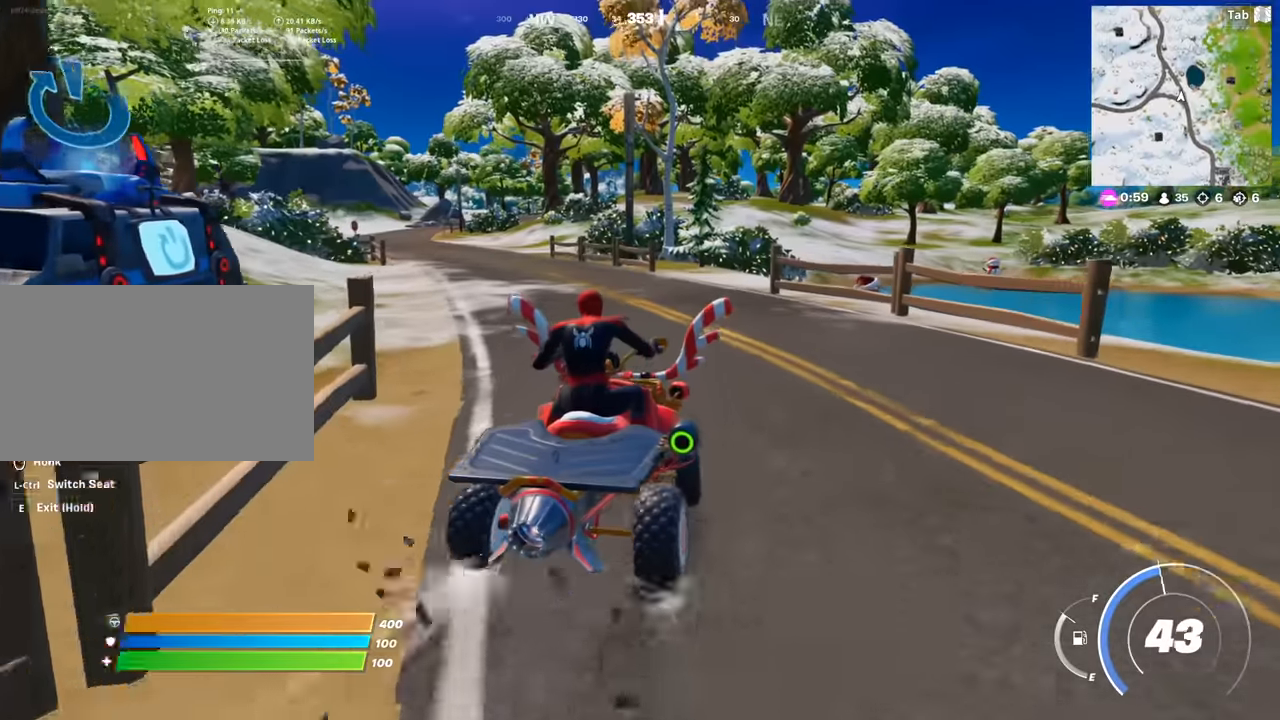
{"keys": ["w"], "mouse": [], "mouse_move": "still", "events": [[100, "w", "up"], [200, "w", "down"], [334, "a", "down"], [484, "a", "up"]]}
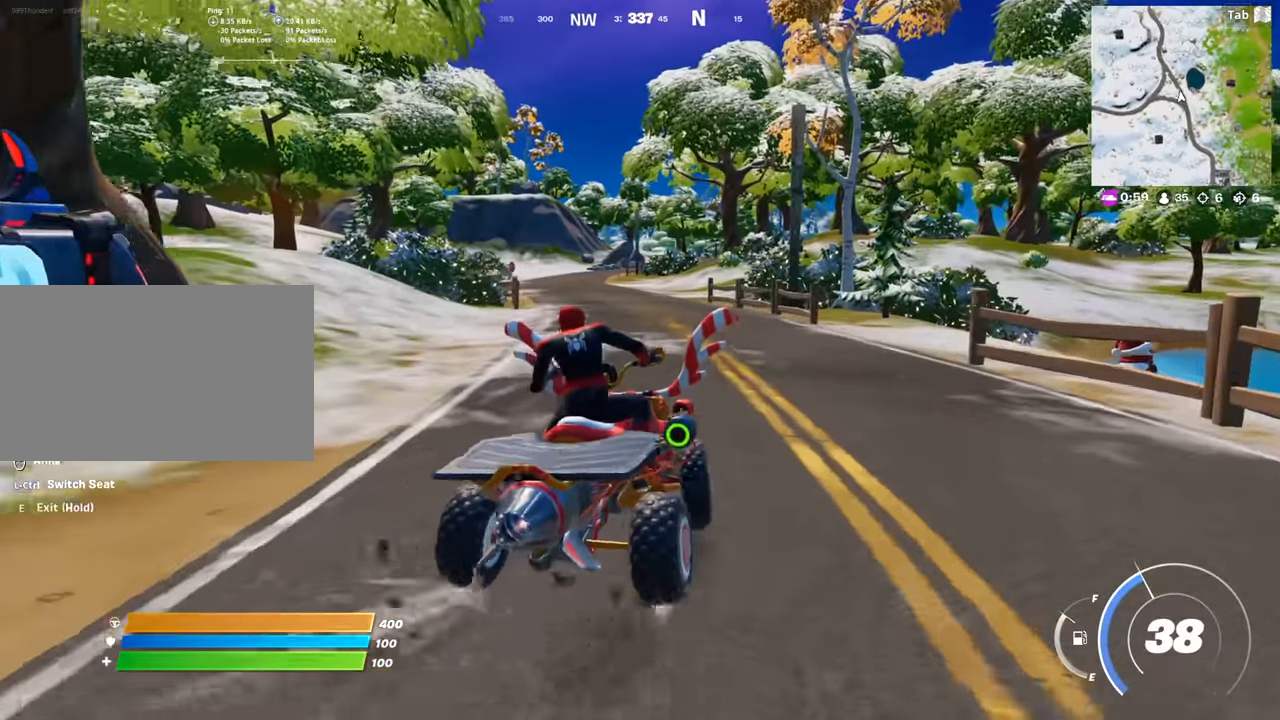
{"keys": ["s"], "mouse": [], "mouse_move": "up", "events": [[300, "w", "up"], [450, "s", "down"]]}
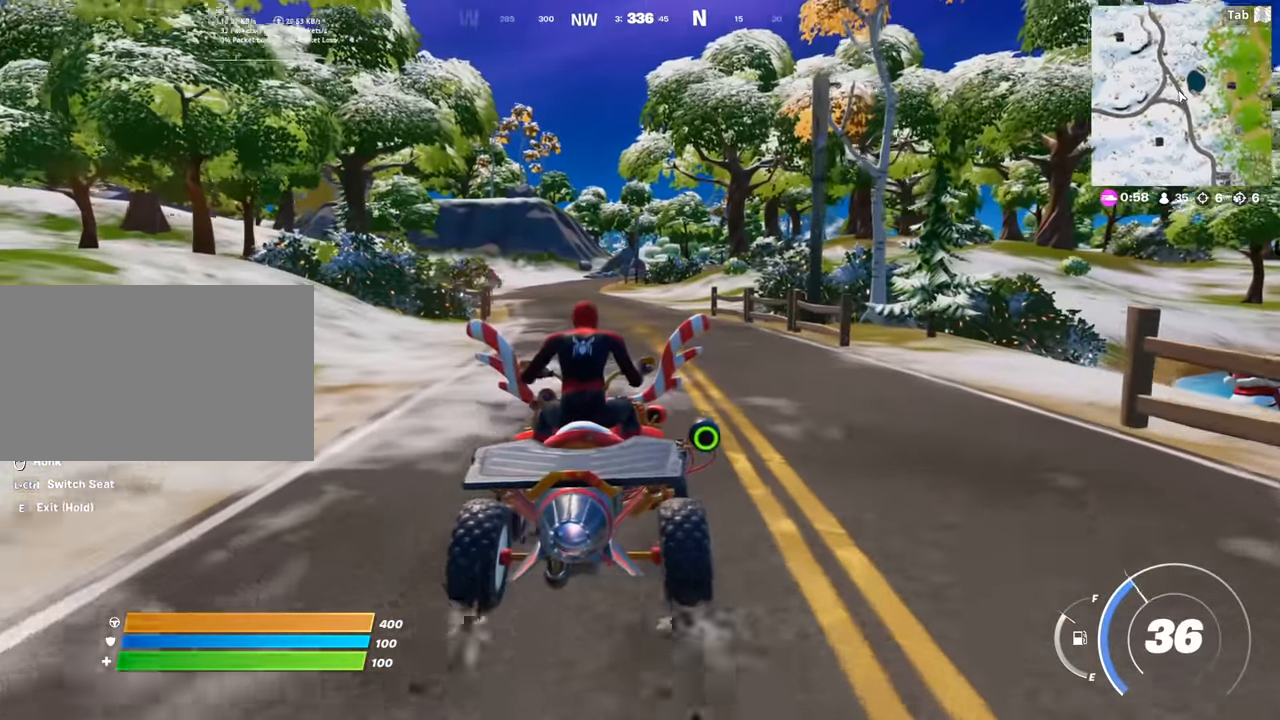
{"keys": ["e"], "mouse": [], "mouse_move": "still", "events": [[84, "e", "down"], [334, "s", "up"]]}
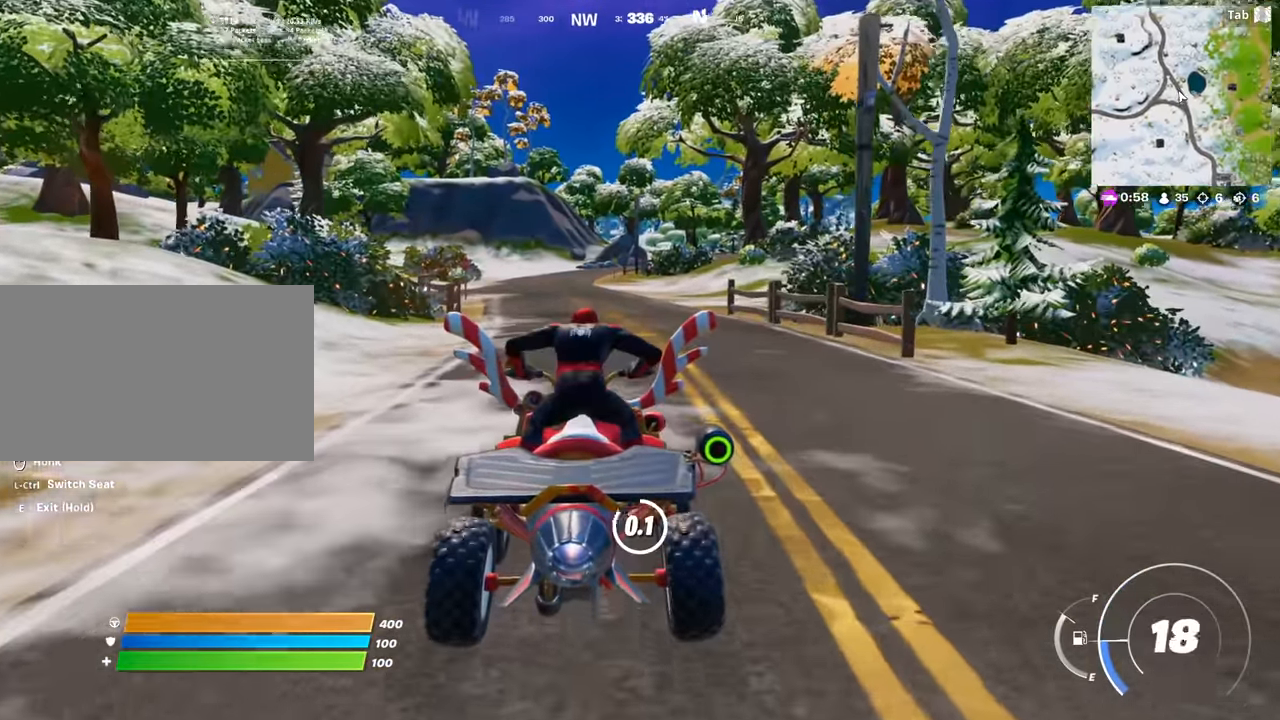
{"keys": ["w"], "mouse": ["left"], "mouse_move": "still", "events": [[50, "w", "down"], [200, "e", "up"], [333, "mouse_left", "down"]]}
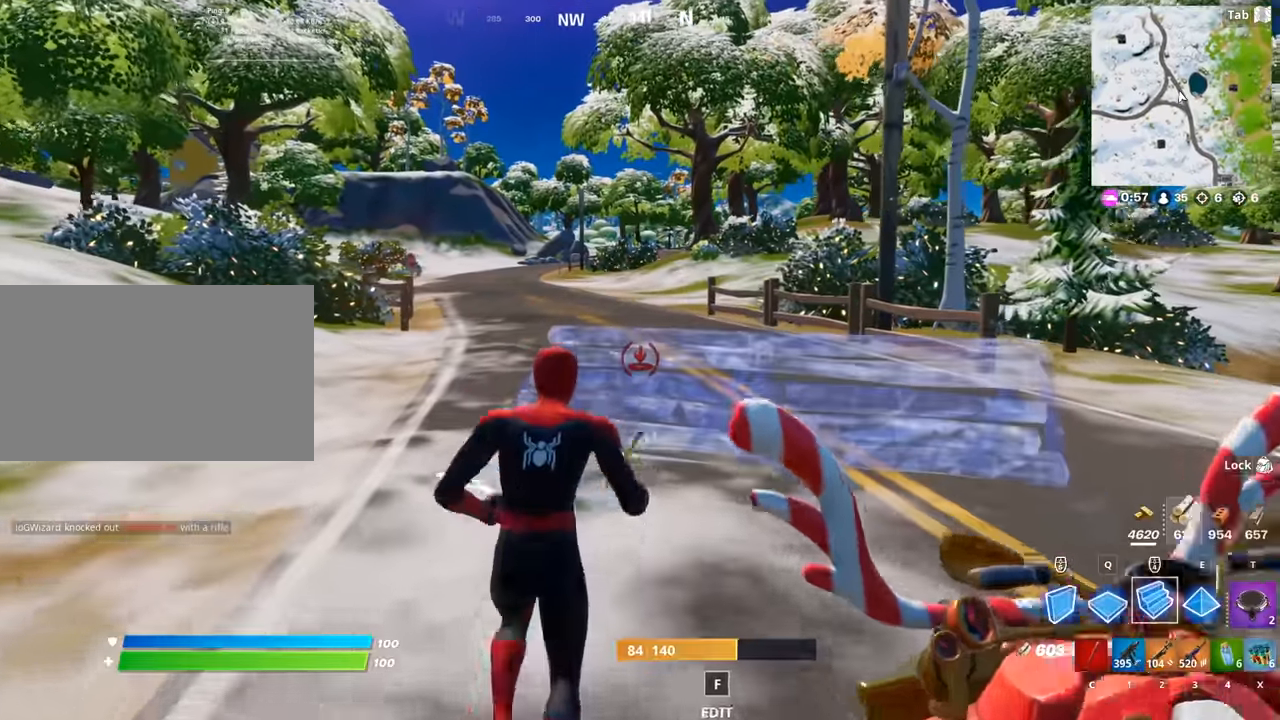
{"keys": [], "mouse": [], "mouse_move": "down", "events": [[301, "mouse_left", "up"], [351, "3", "down"], [351, "w", "up"], [451, "3", "up"]]}
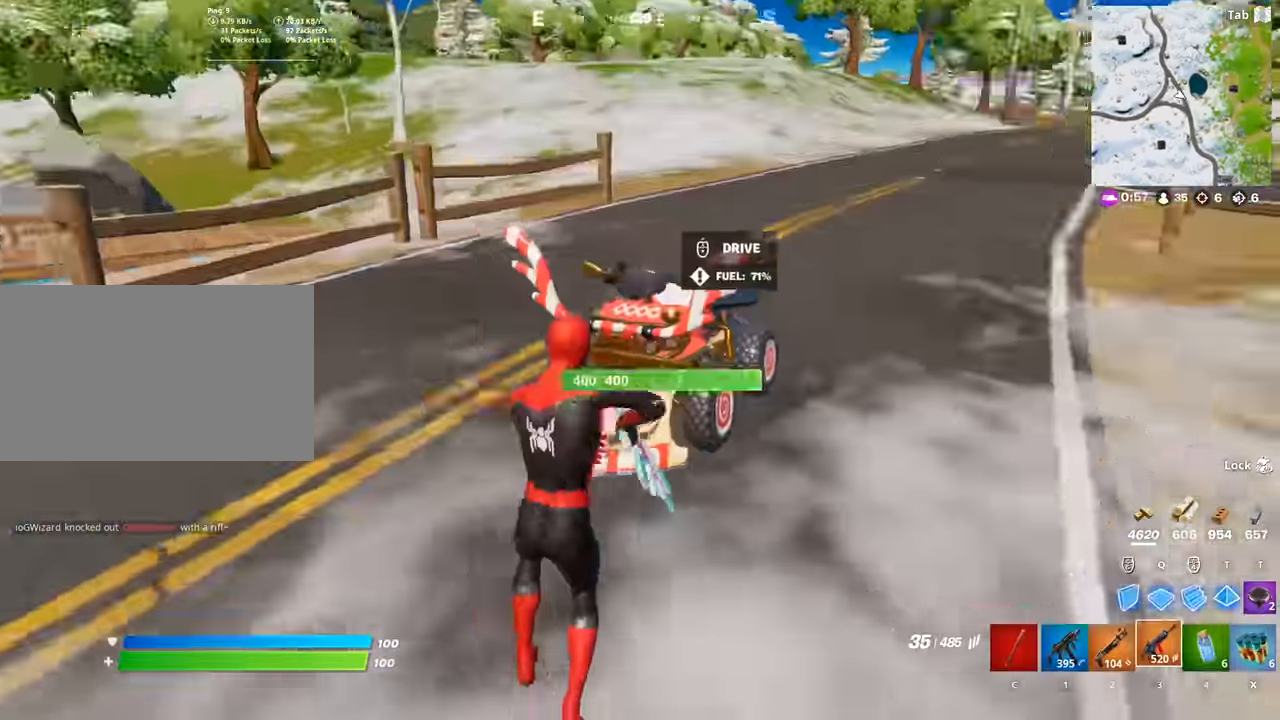
{"keys": ["w"], "mouse": [], "mouse_move": "up", "events": [[50, "d", "down"], [50, "mouse_wheel", "down"], [50, "w", "down"], [83, "d", "up"], [183, "mouse_wheel", "up"]]}
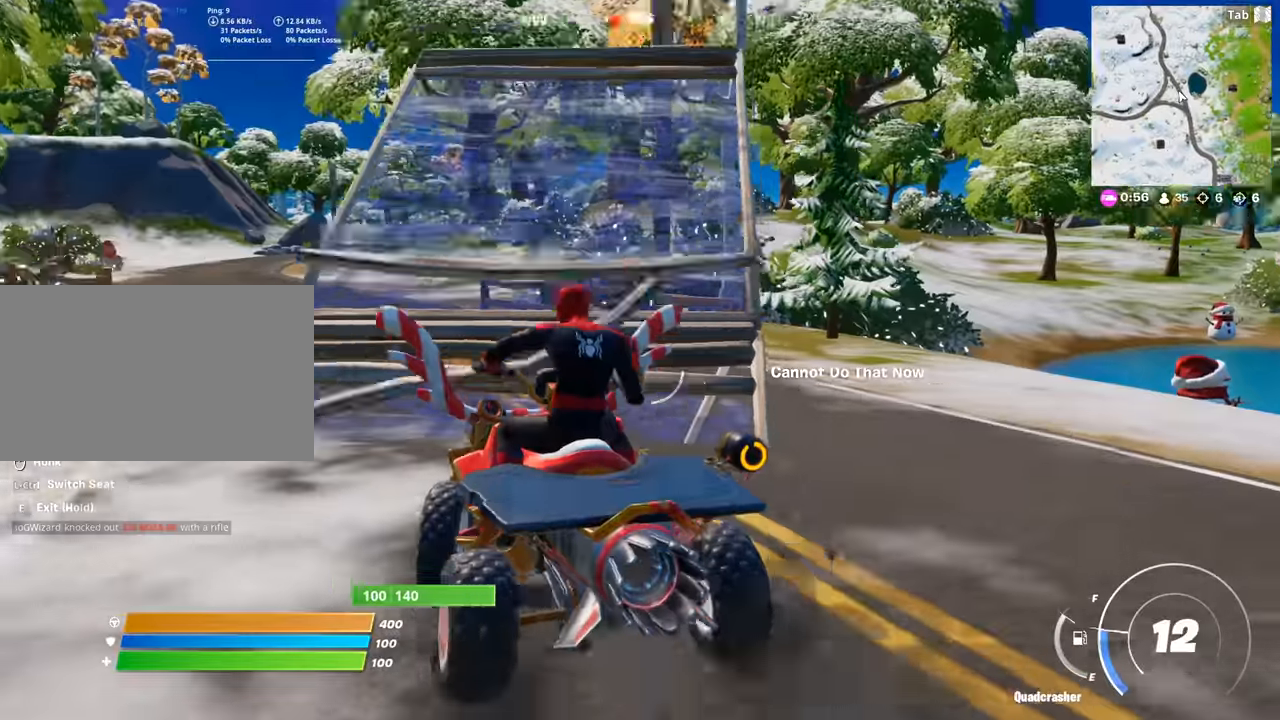
{"keys": ["w"], "mouse": [], "mouse_move": "still", "events": [[17, "a", "down"], [50, "a", "up"], [150, "w", "up"], [301, "d", "down"], [434, "d", "up"], [434, "w", "down"]]}
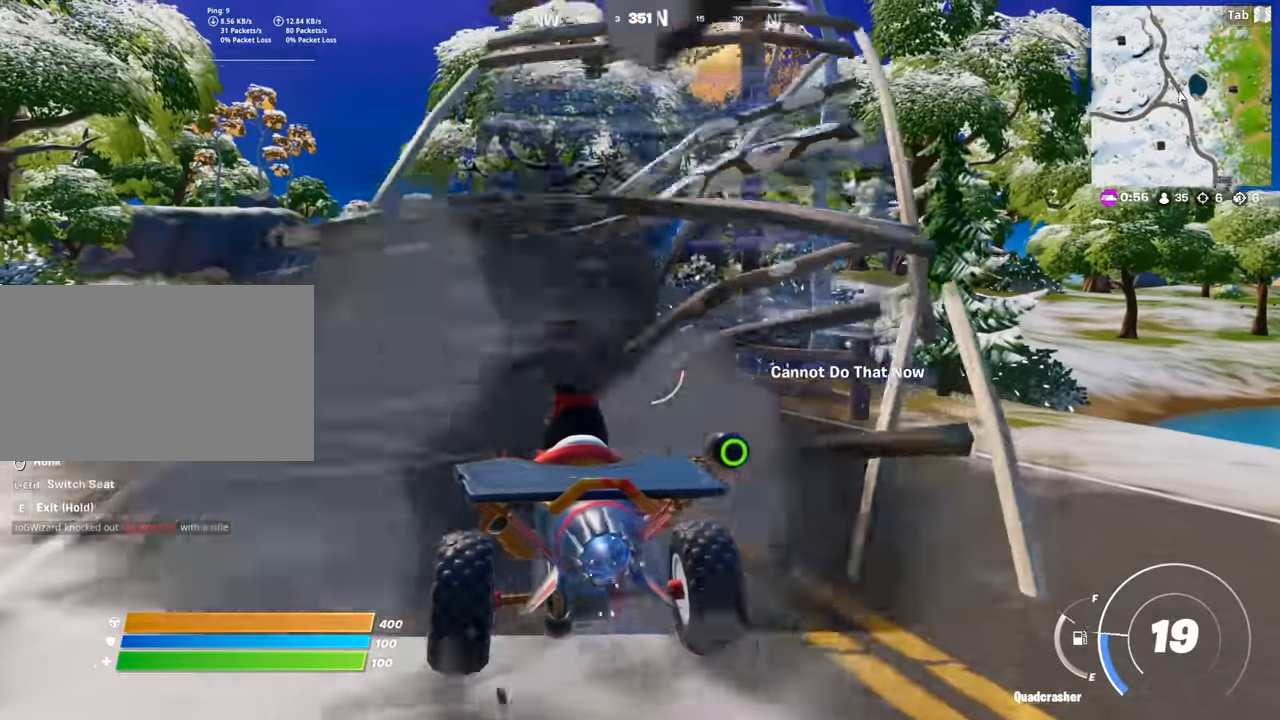
{"keys": ["a", "w"], "mouse": [], "mouse_move": "still", "events": [[67, "w", "up"], [317, "w", "down"], [450, "a", "down"]]}
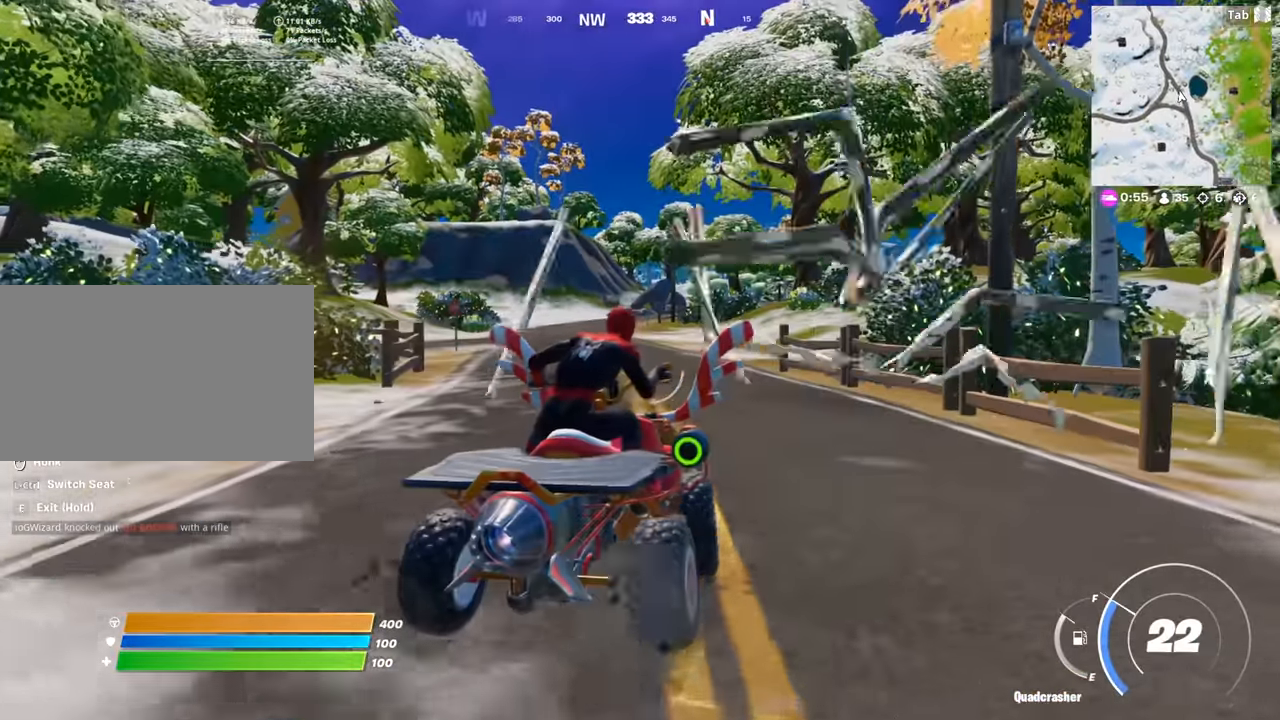
{"keys": ["e"], "mouse": [], "mouse_move": "still", "events": [[66, "a", "up"], [66, "e", "down"], [66, "w", "up"], [150, "e", "up"], [150, "s", "down"], [300, "e", "down"], [483, "s", "up"]]}
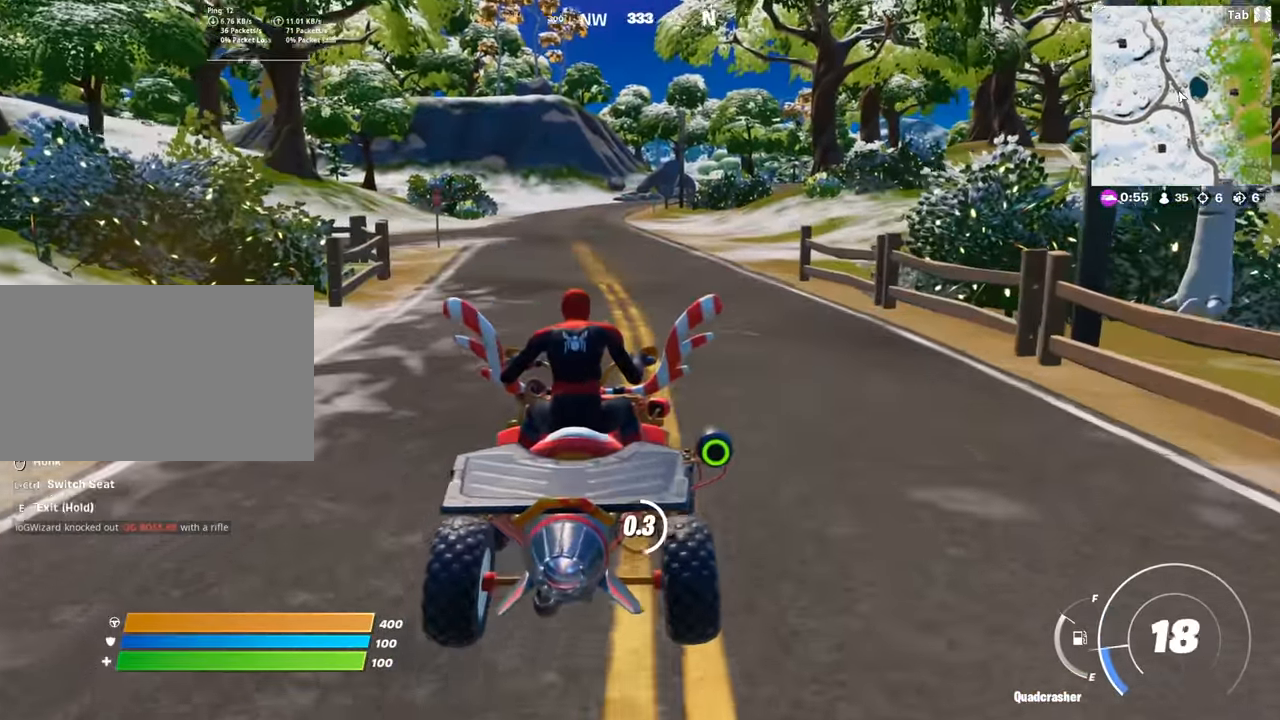
{"keys": ["w"], "mouse": [], "mouse_move": "still", "events": [[267, "w", "down"], [300, "e", "up"]]}
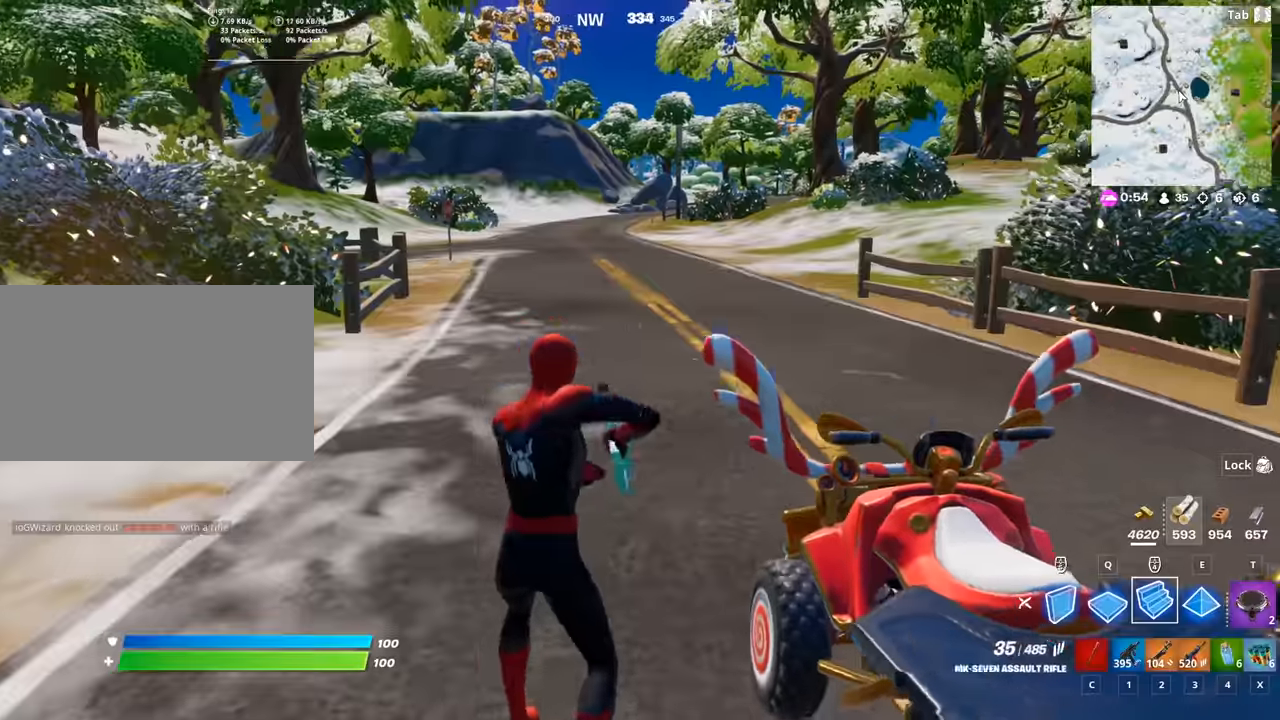
{"keys": ["w"], "mouse": ["left"], "mouse_move": "up", "events": [[234, "mouse_left", "down"]]}
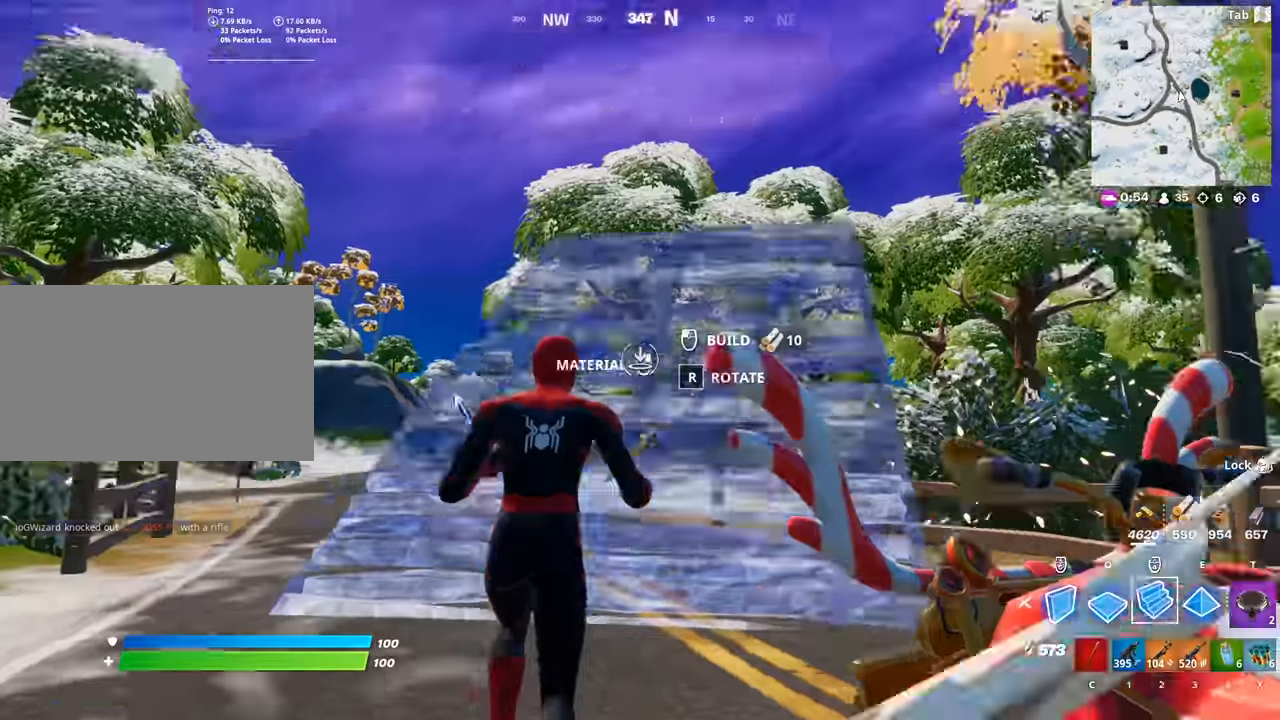
{"keys": ["w"], "mouse": [], "mouse_move": "left", "events": [[50, "w", "up"], [83, "3", "down"], [83, "mouse_left", "up"], [183, "3", "up"], [367, "w", "down"]]}
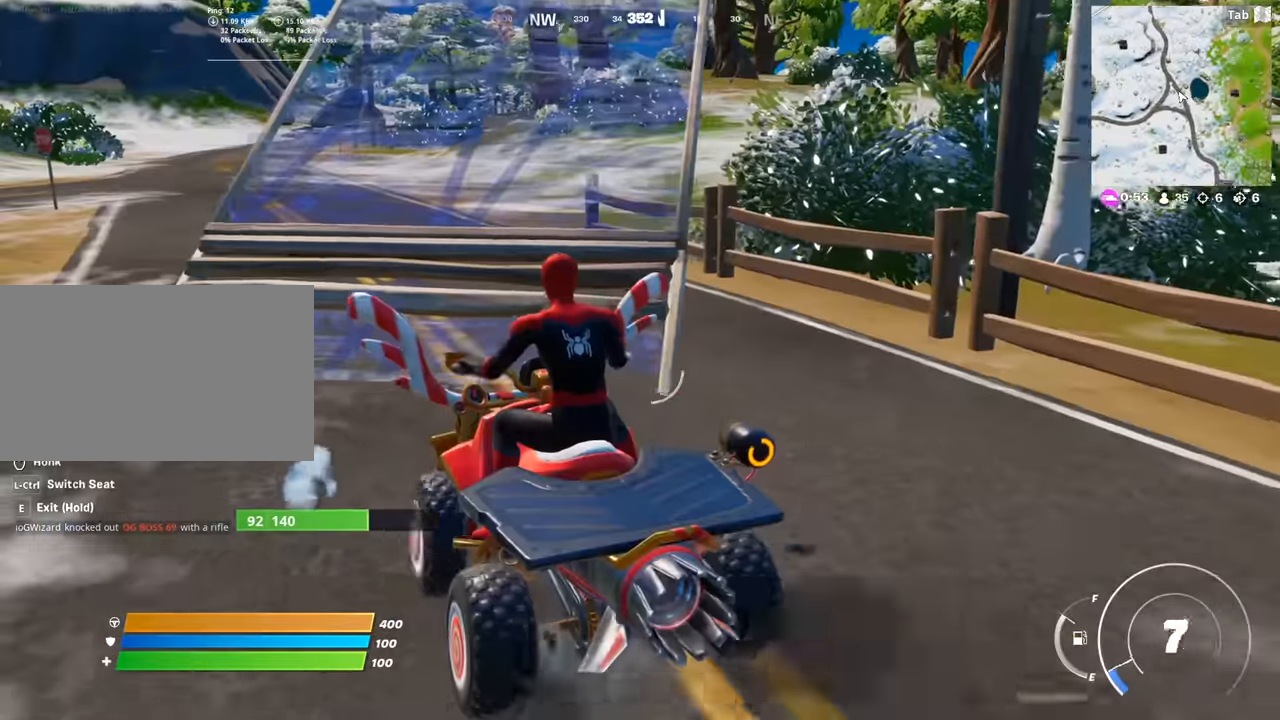
{"keys": [], "mouse": [], "mouse_move": "still", "events": [[201, "w", "up"]]}
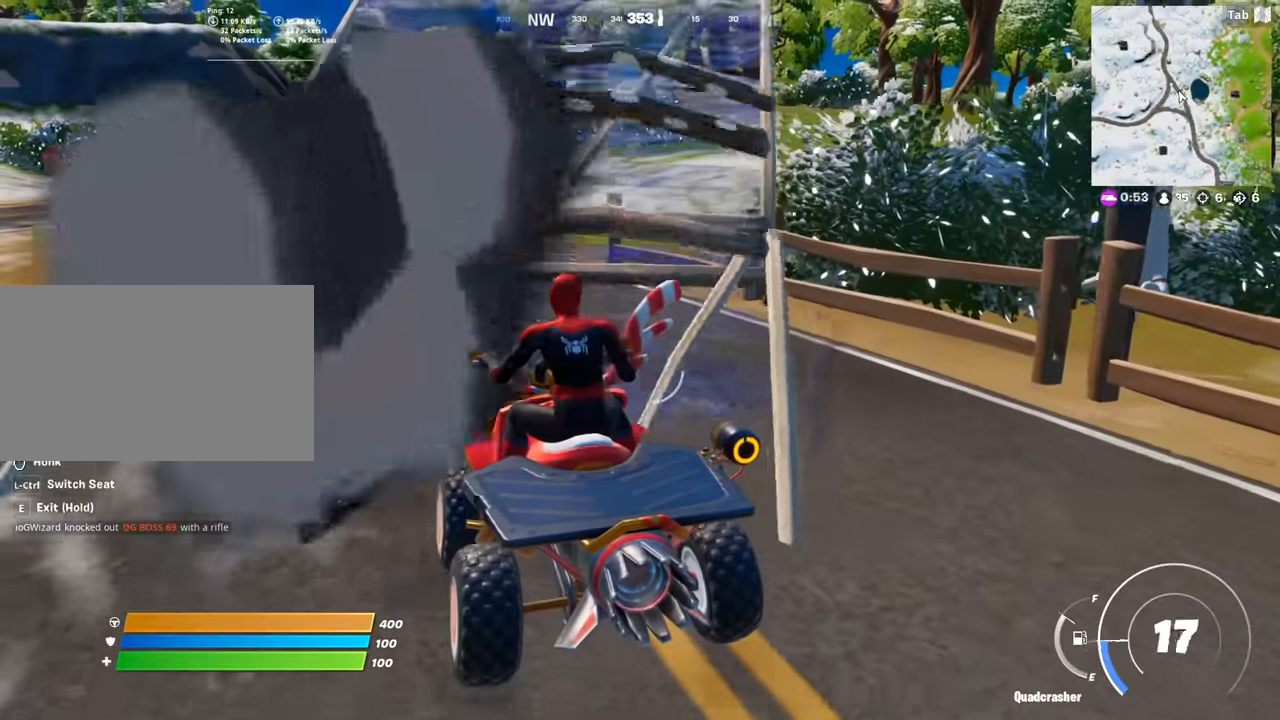
{"keys": ["w"], "mouse": [], "mouse_move": "up", "events": [[217, "w", "down"]]}
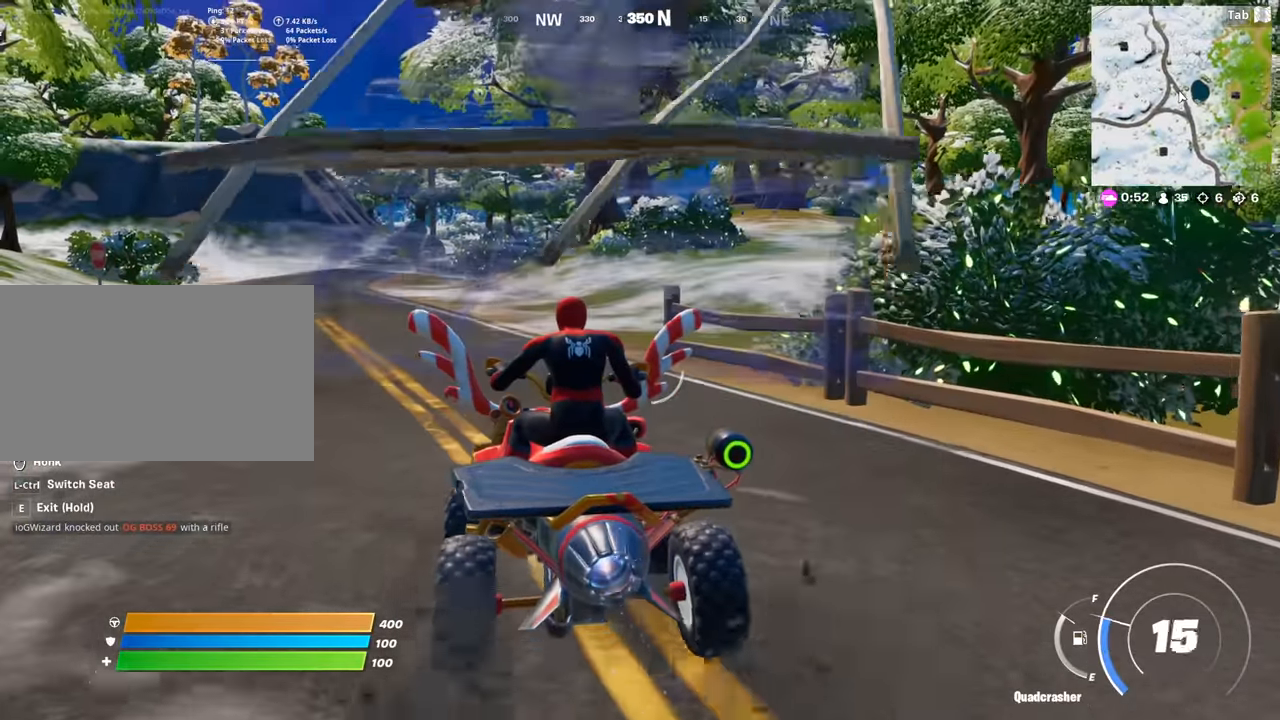
{"keys": ["space", "w"], "mouse": [], "mouse_move": "right", "events": [[418, "space", "down"]]}
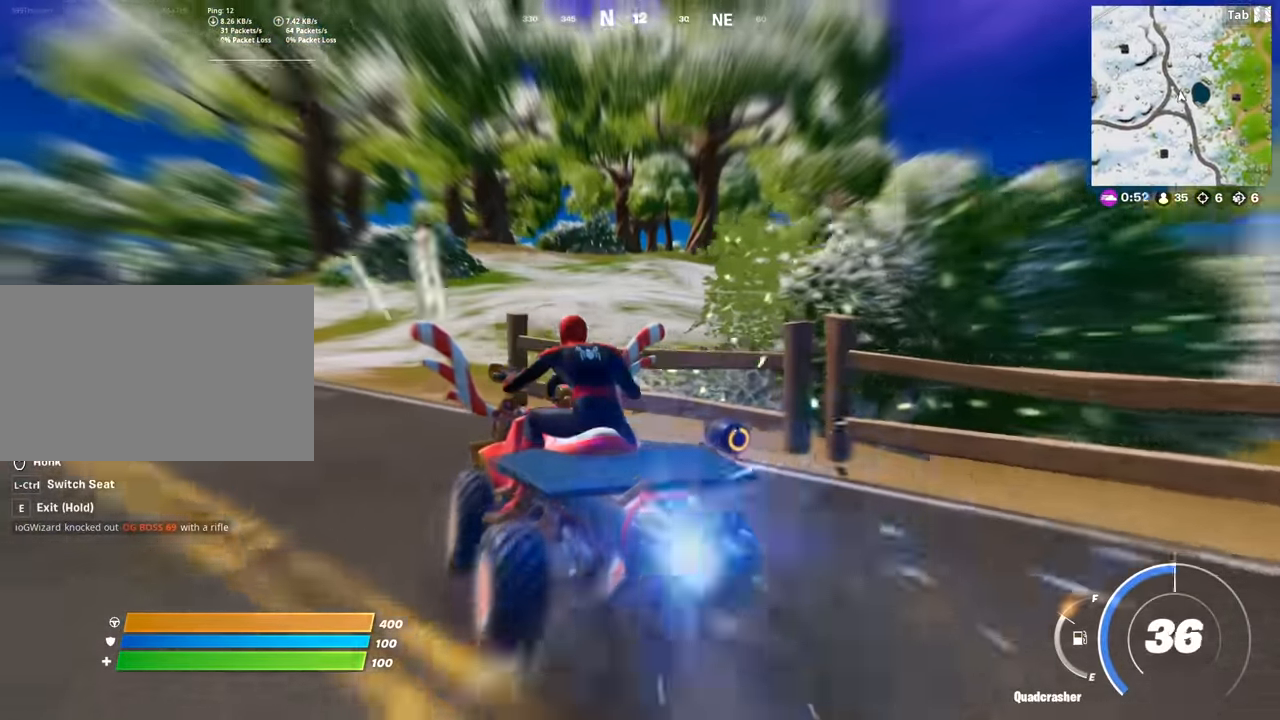
{"keys": ["w"], "mouse": [], "mouse_move": "still", "events": [[50, "space", "up"]]}